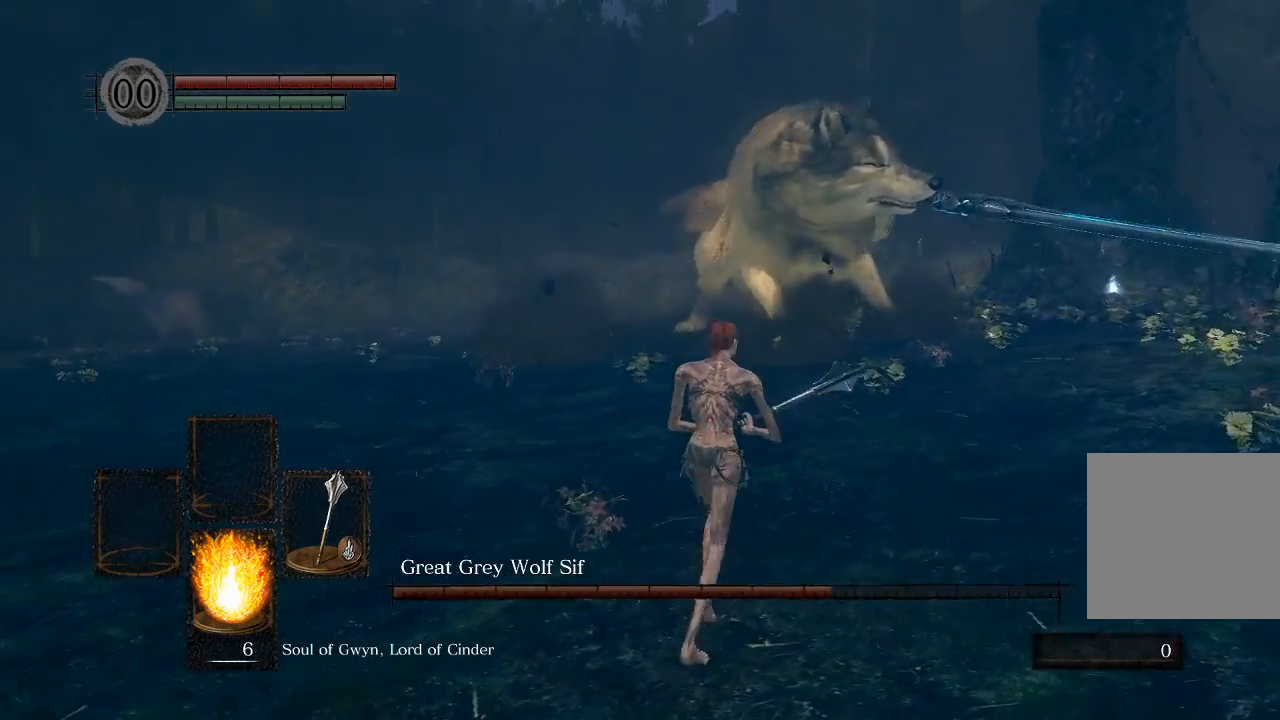
Gameplay with a controller (Xbox layout); each line is a JSON object with the inputs held at the frame after it. "events" lists button and stick changes between this image and that frame as [ms after this image, input, new state], when the widget could be followed in between.
{"buttons": [], "left_stick": "up-right", "right_stick": "left", "events": []}
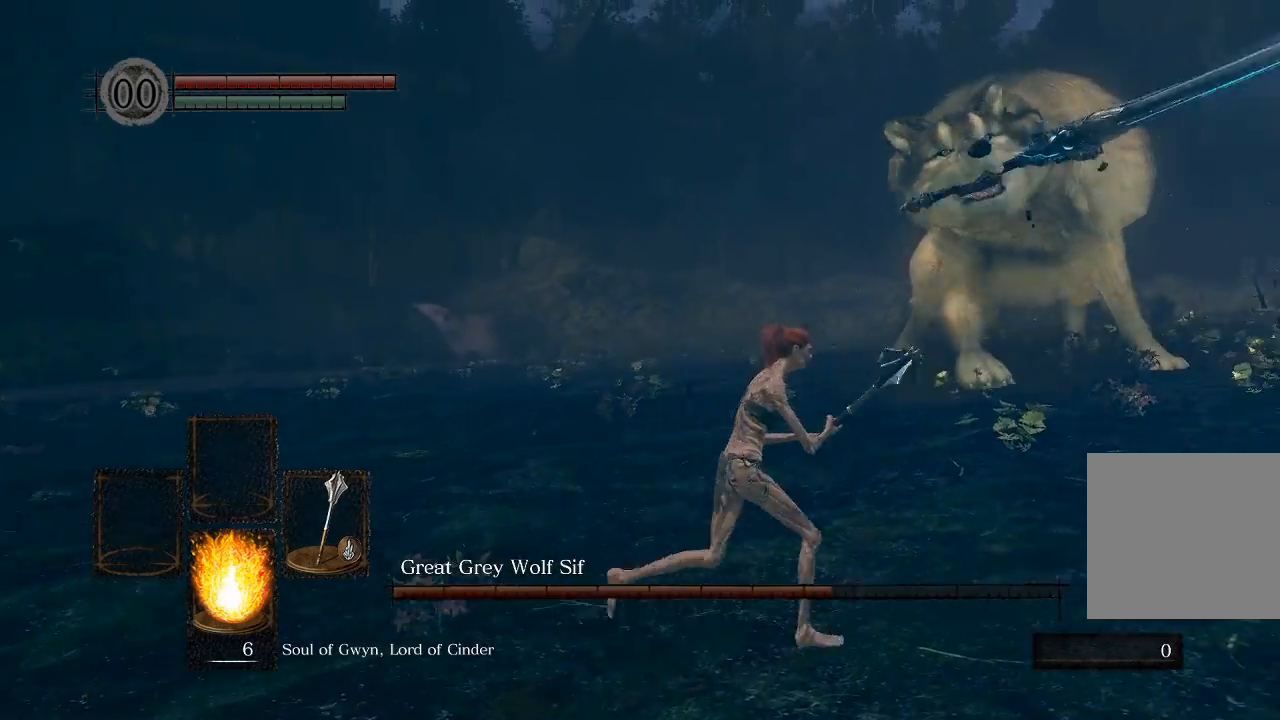
{"buttons": [], "left_stick": "up-right", "right_stick": "left", "events": []}
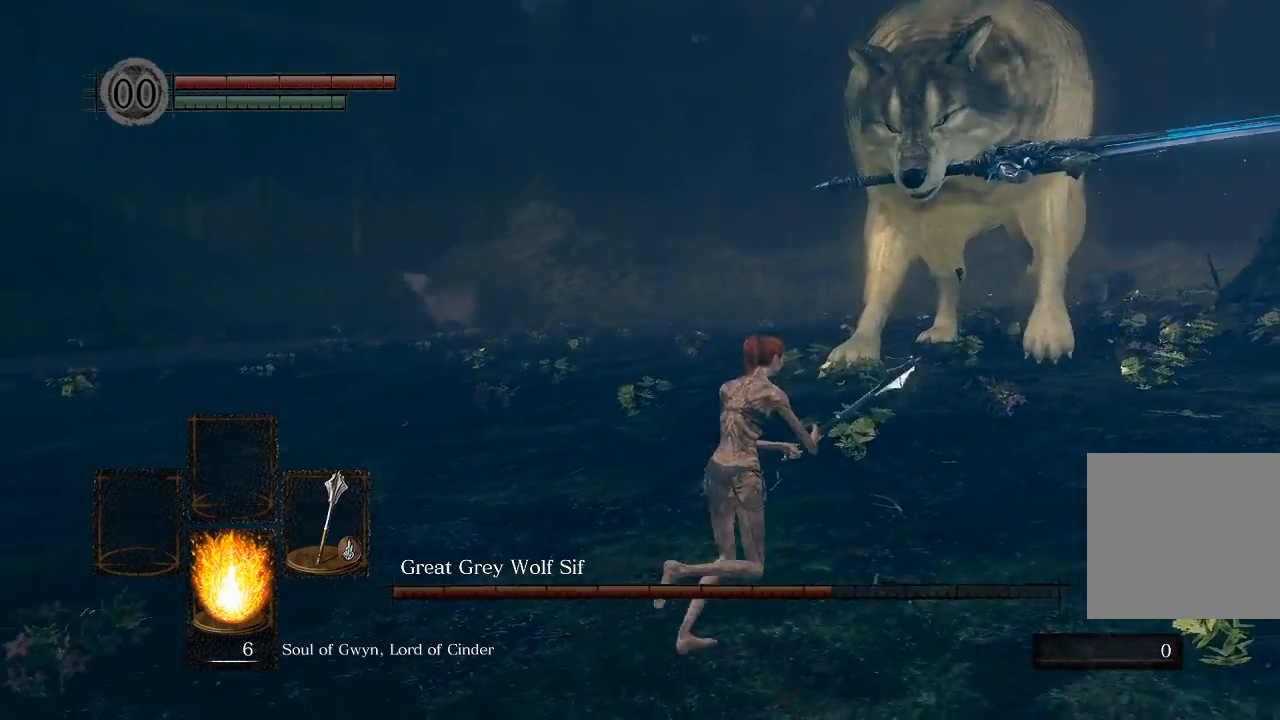
{"buttons": [], "left_stick": "down-right", "right_stick": "left", "events": [[167, "left_stick", "right"], [500, "left_stick", "down-right"]]}
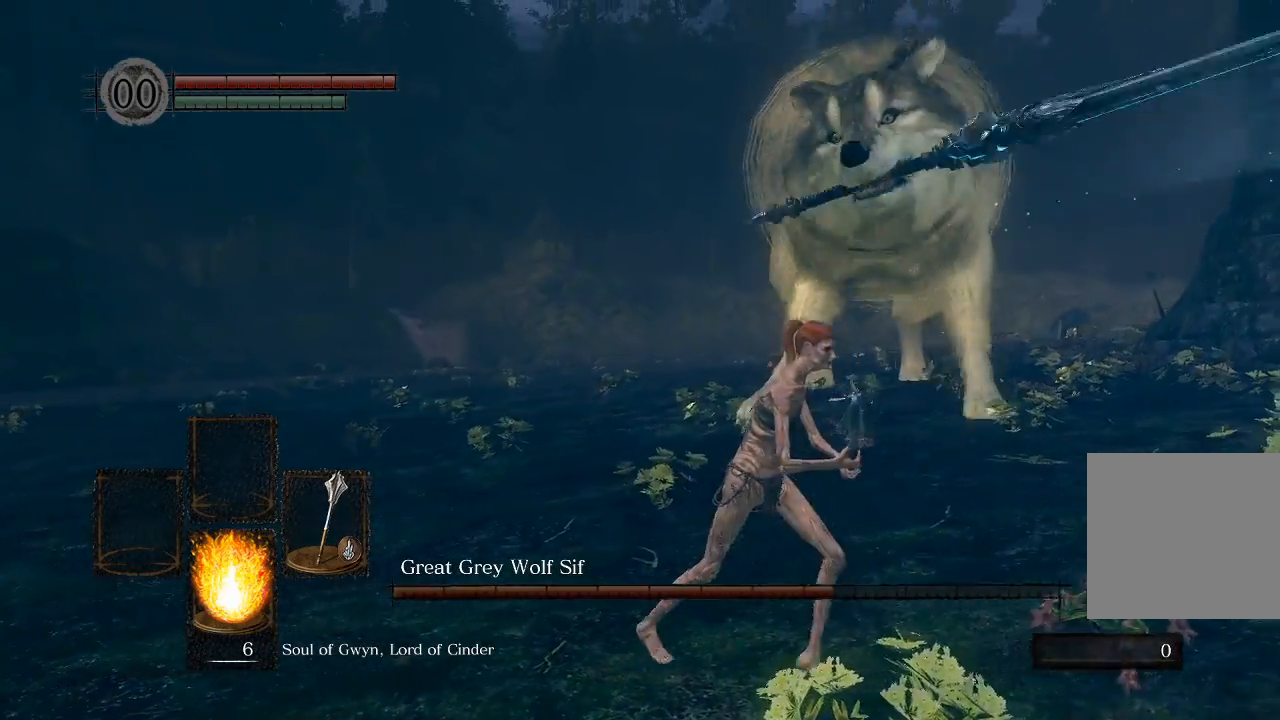
{"buttons": [], "left_stick": "down-right", "right_stick": "center", "events": [[167, "right_stick", "center"]]}
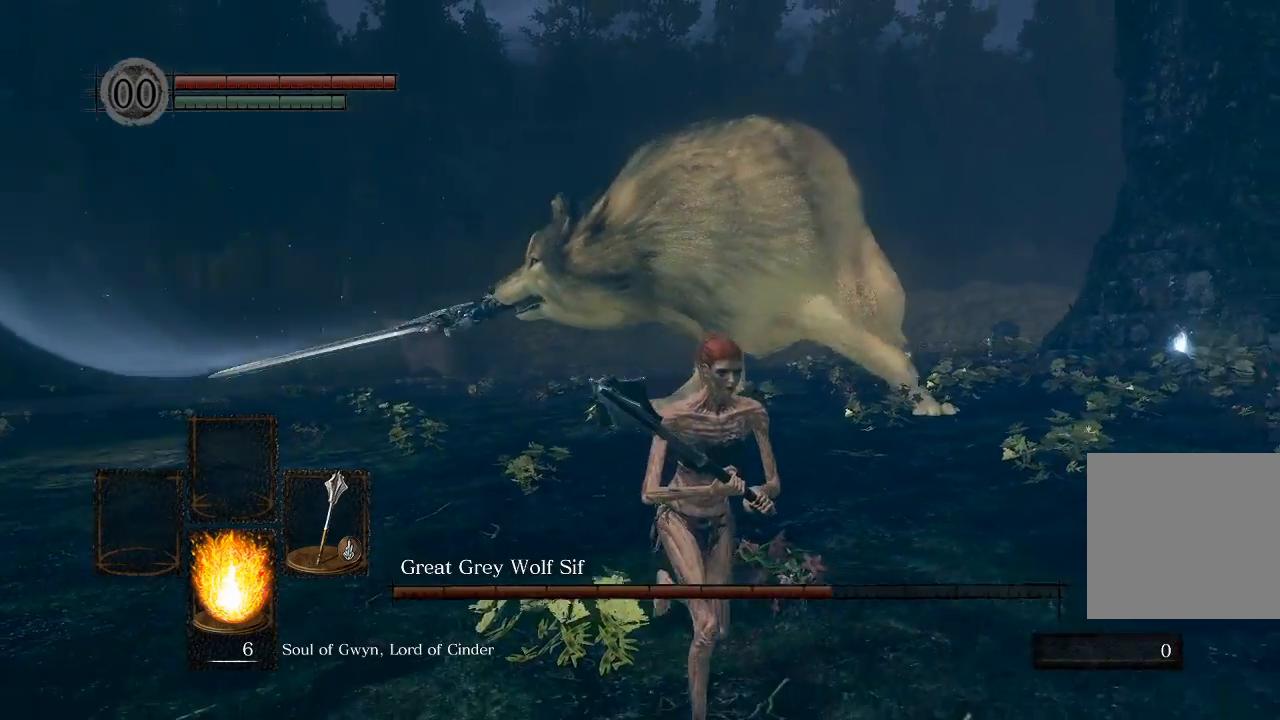
{"buttons": [], "left_stick": "down-right", "right_stick": "center", "events": []}
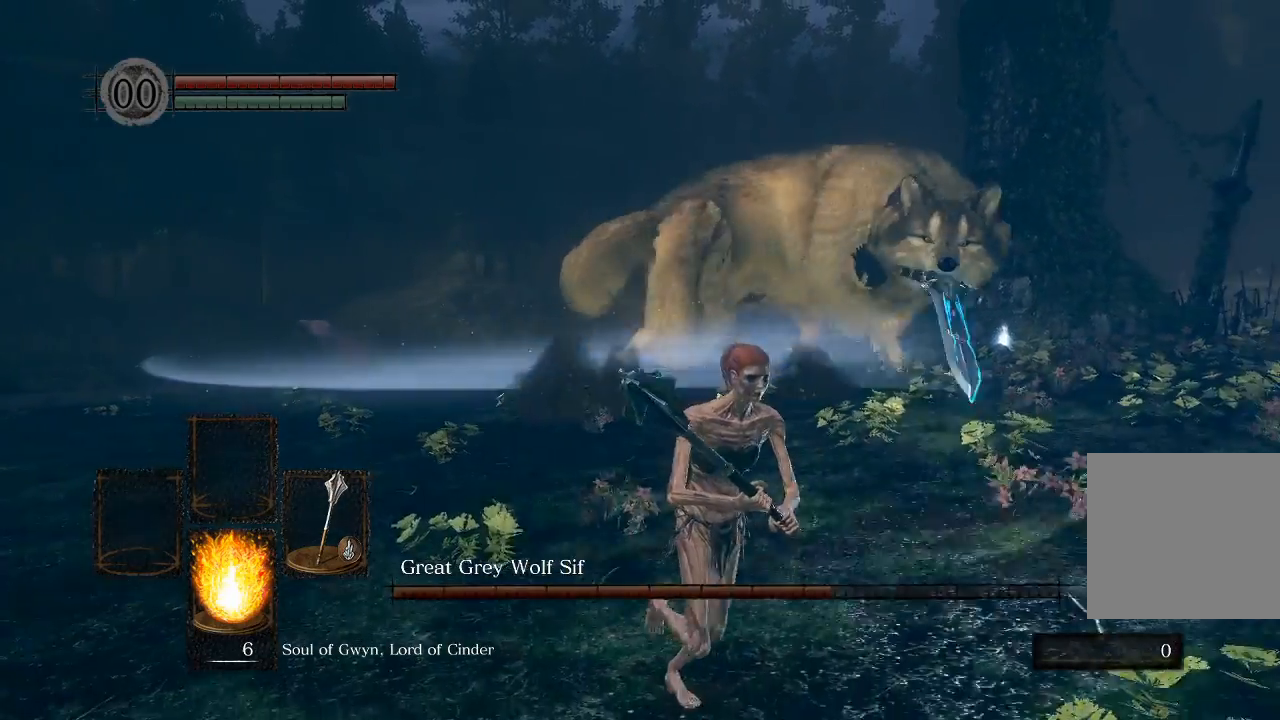
{"buttons": [], "left_stick": "down-right", "right_stick": "left", "events": [[100, "right_stick", "left"]]}
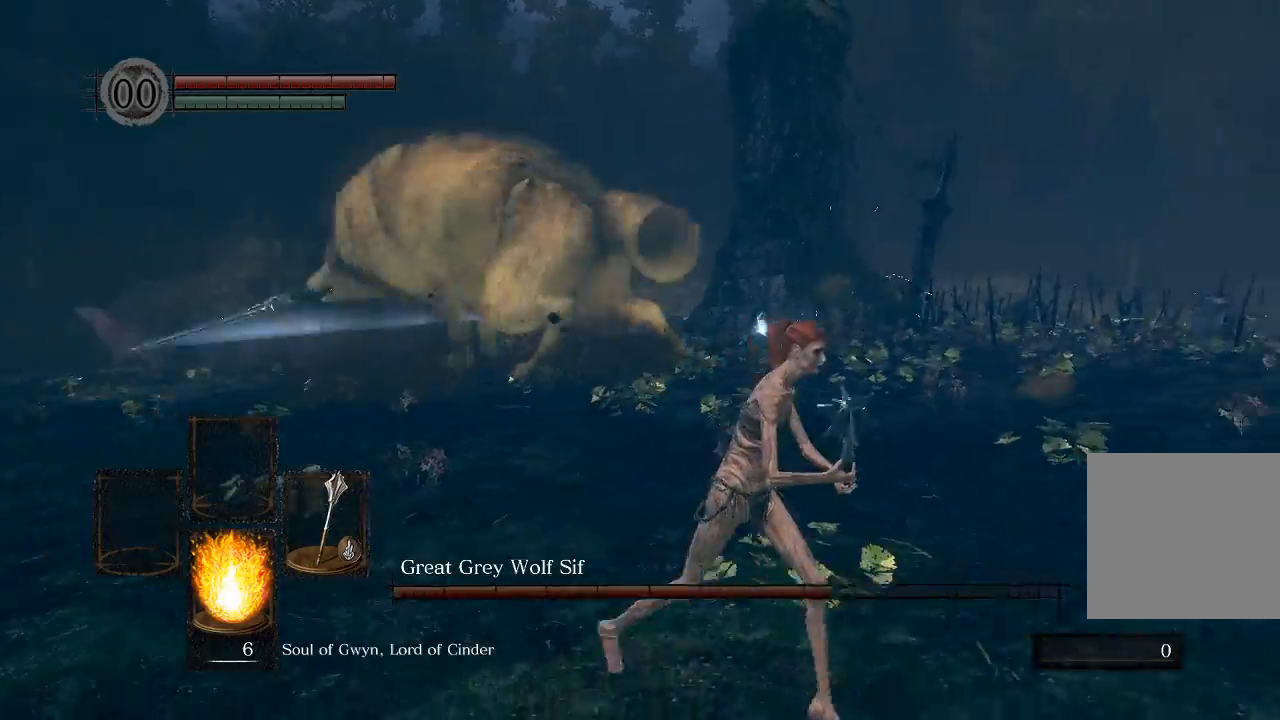
{"buttons": [], "left_stick": "up-right", "right_stick": "left", "events": [[50, "left_stick", "right"], [450, "left_stick", "up-right"]]}
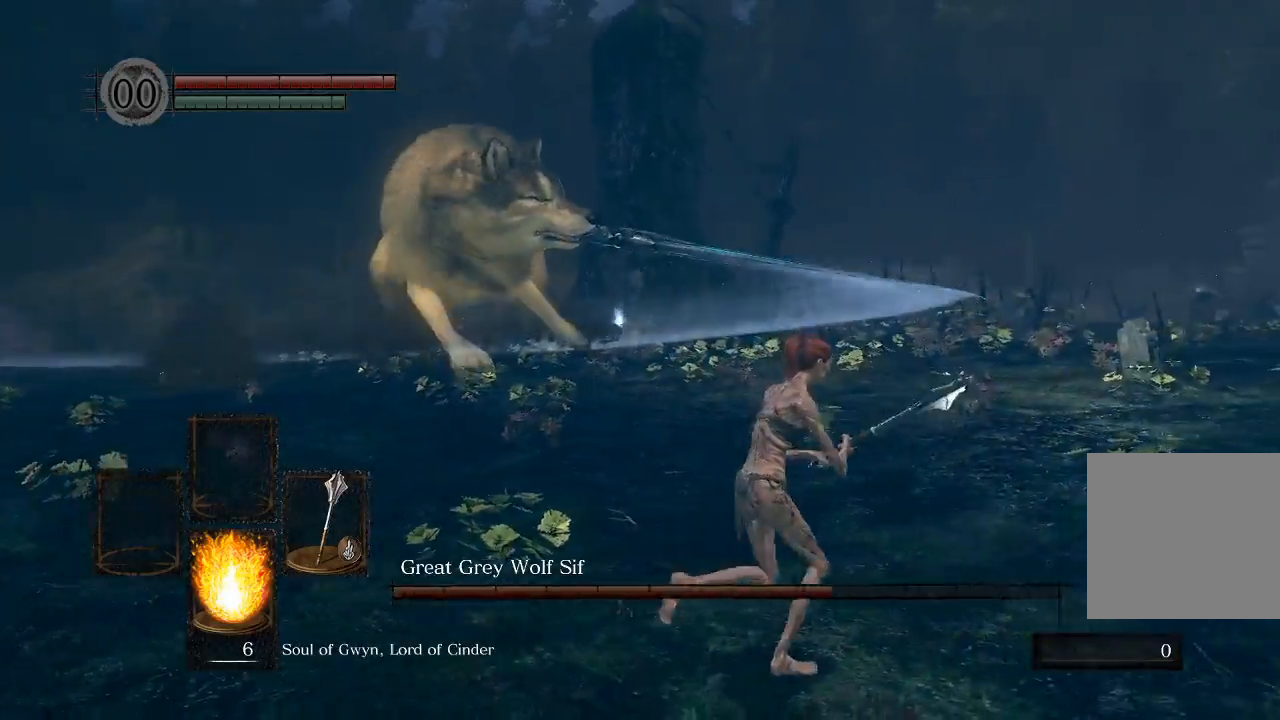
{"buttons": [], "left_stick": "up-right", "right_stick": "left", "events": []}
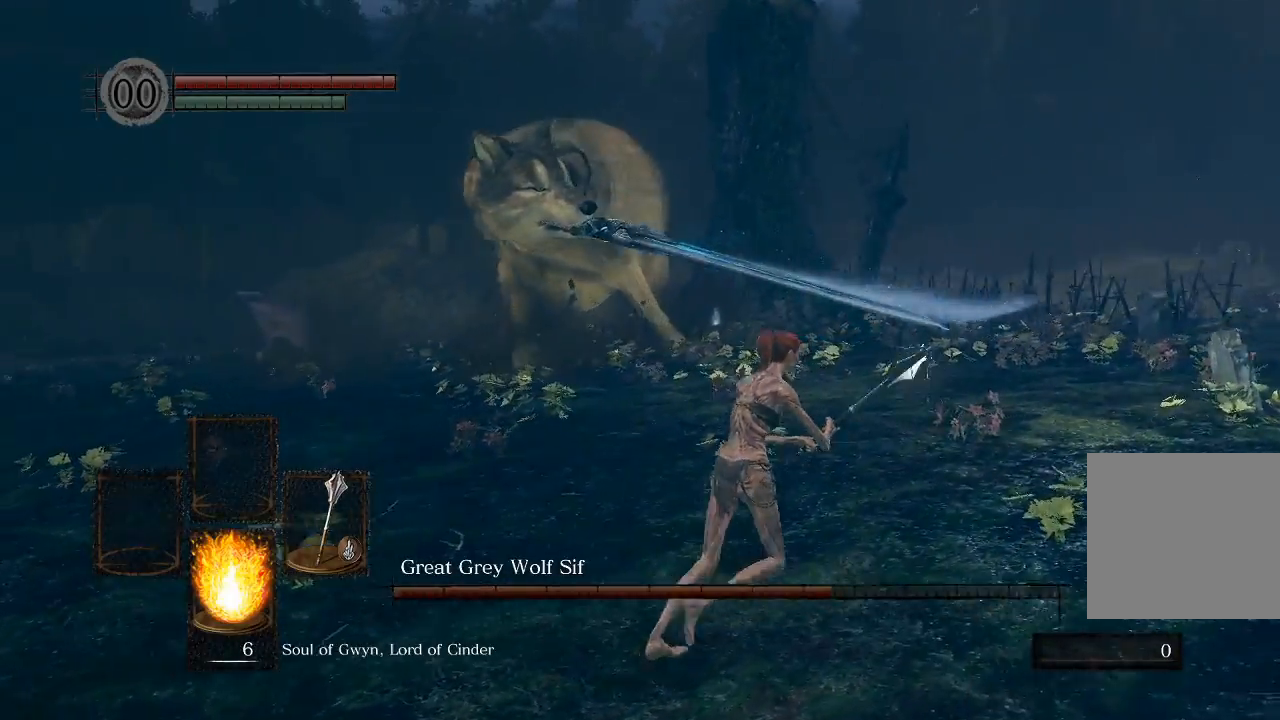
{"buttons": [], "left_stick": "up", "right_stick": "left", "events": [[433, "left_stick", "up"]]}
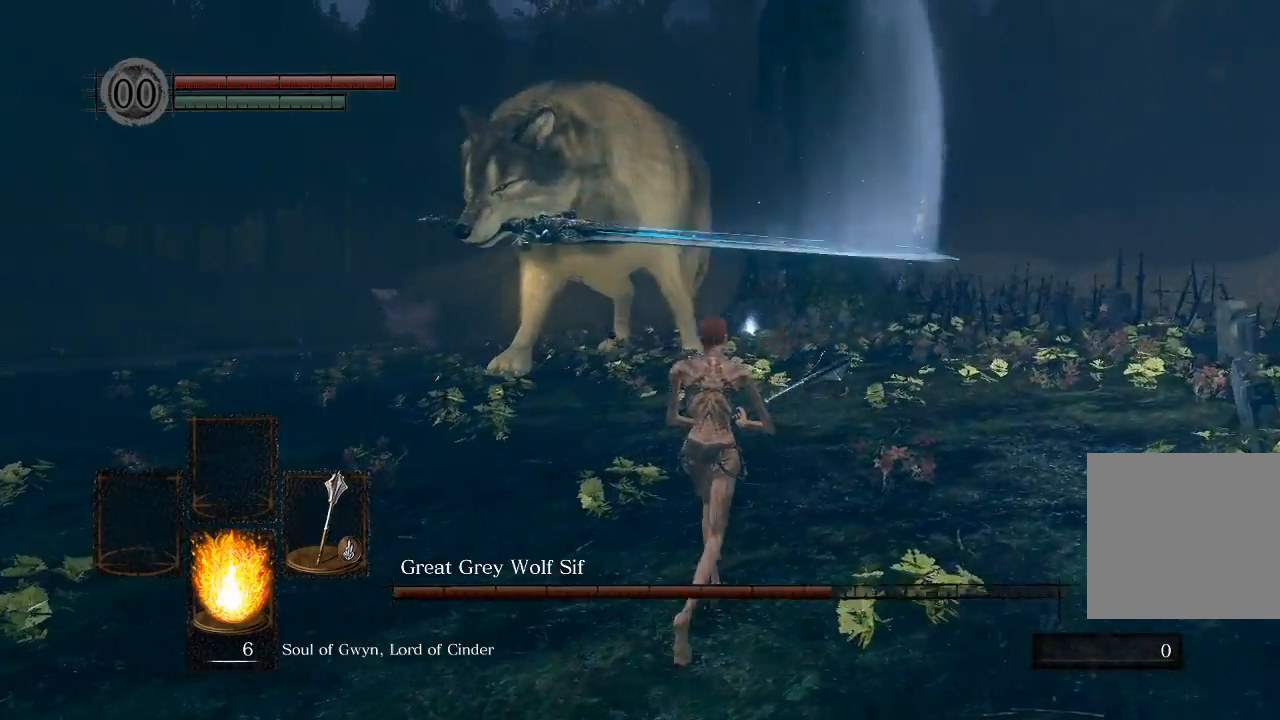
{"buttons": [], "left_stick": "up-right", "right_stick": "left", "events": [[317, "left_stick", "up-right"]]}
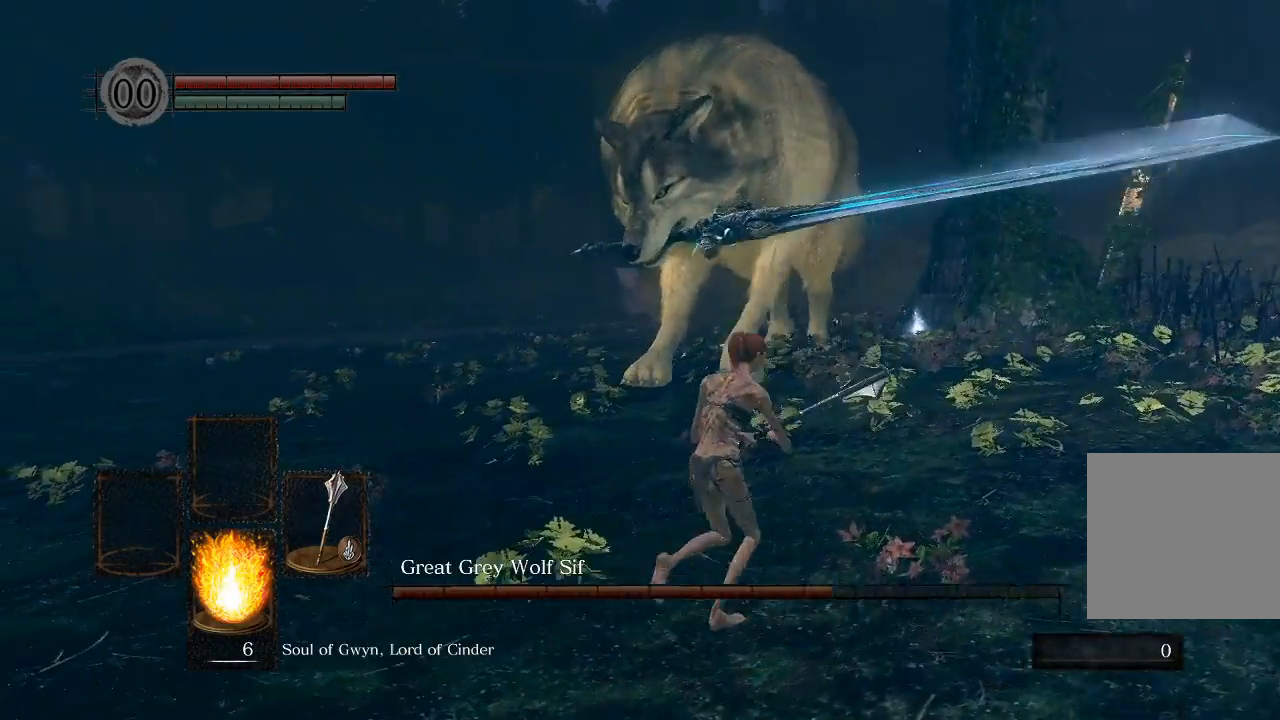
{"buttons": [], "left_stick": "down-right", "right_stick": "left", "events": [[183, "left_stick", "right"], [383, "left_stick", "down-right"]]}
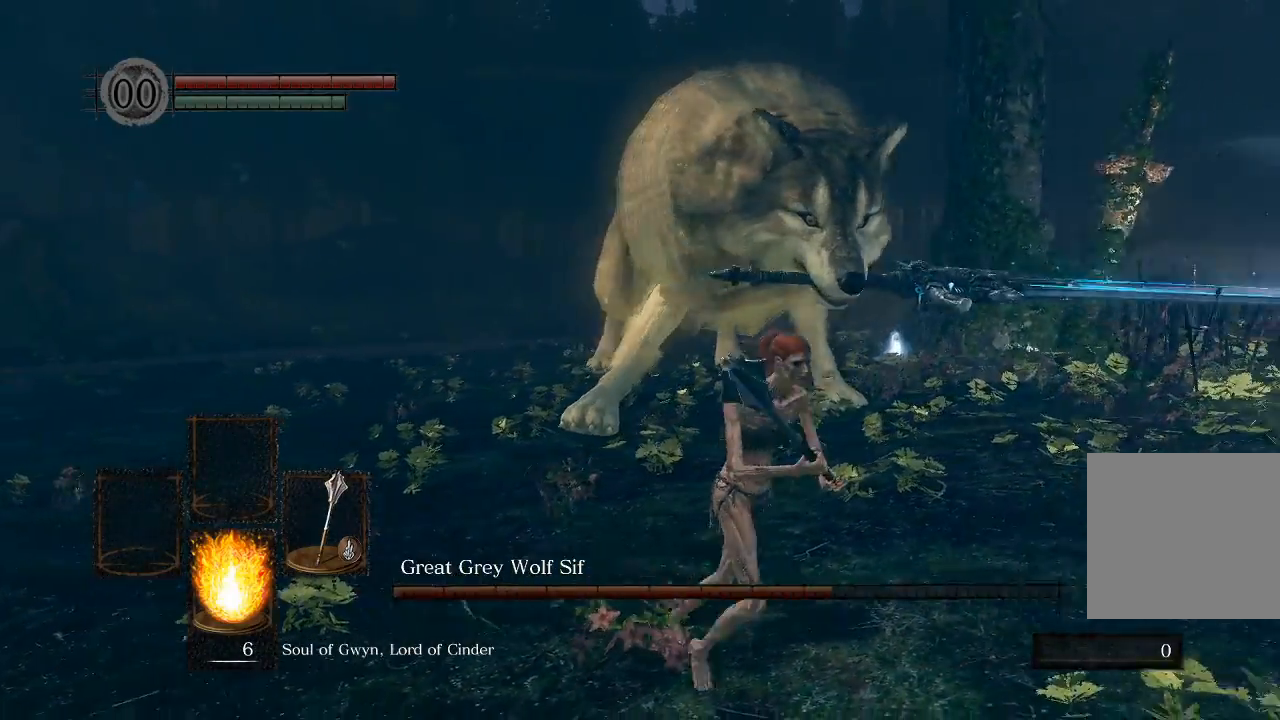
{"buttons": ["B"], "left_stick": "up-right", "right_stick": "left", "events": [[417, "left_stick", "up-right"], [433, "B", "down"]]}
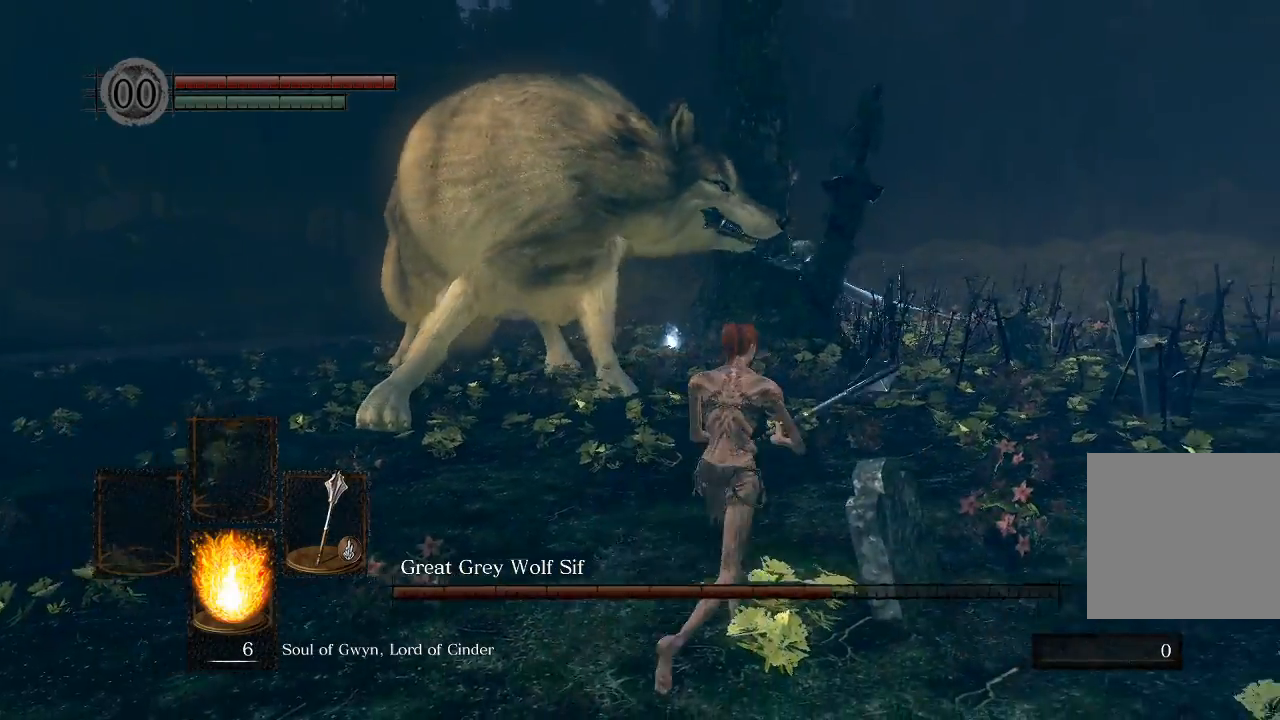
{"buttons": [], "left_stick": "right", "right_stick": "left", "events": [[67, "B", "up"], [500, "left_stick", "right"]]}
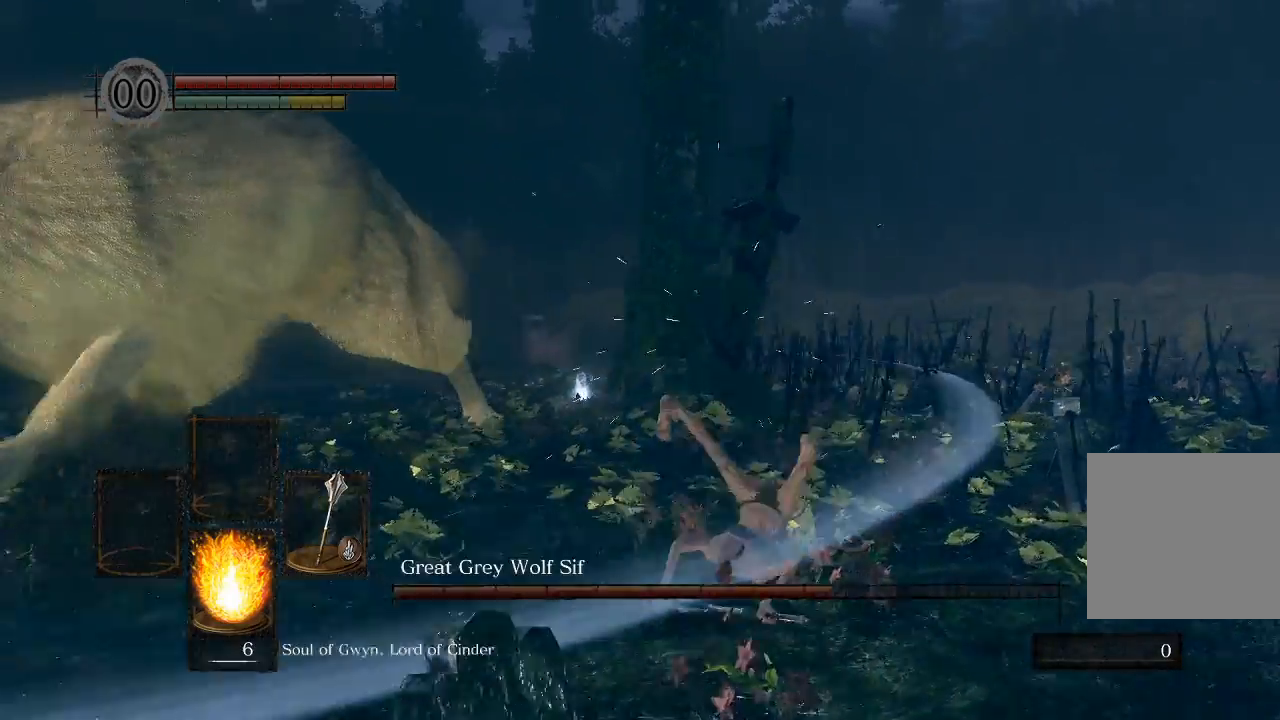
{"buttons": [], "left_stick": "center", "right_stick": "center", "events": [[133, "left_stick", "down-right"], [383, "left_stick", "center"], [383, "right_stick", "center"]]}
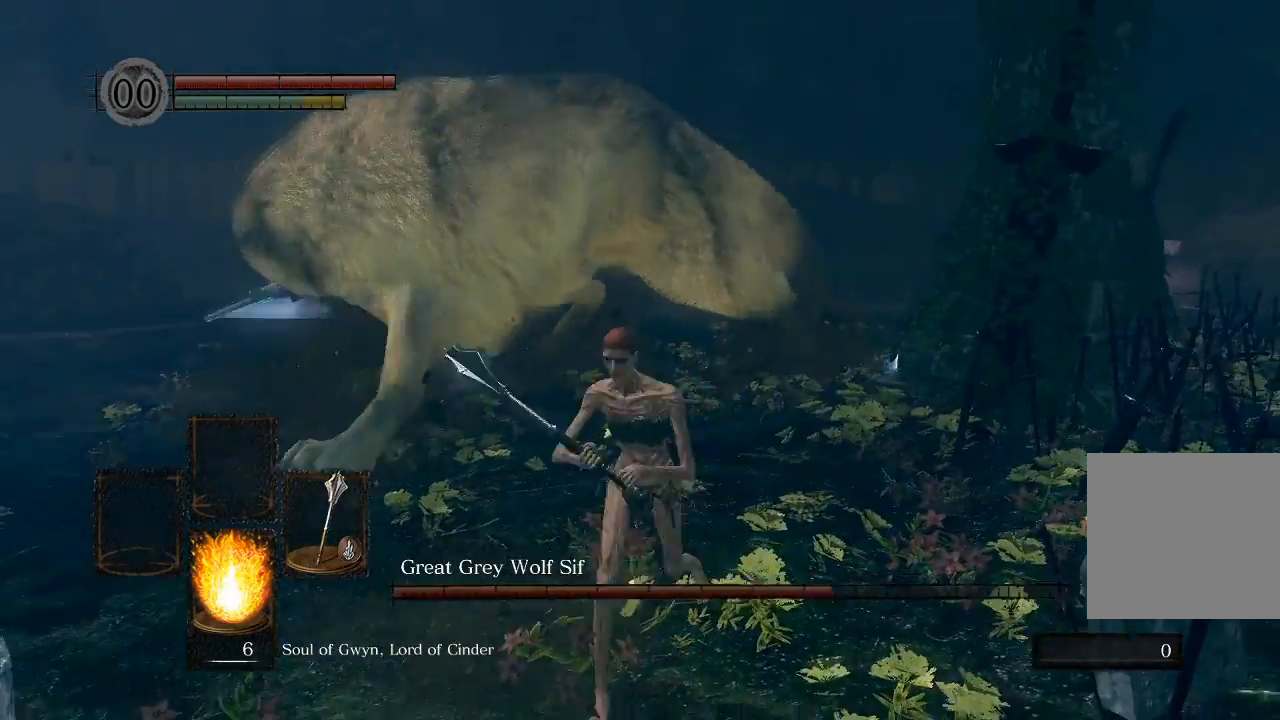
{"buttons": [], "left_stick": "up-left", "right_stick": "down-right", "events": [[67, "left_stick", "left"], [167, "right_stick", "down-right"], [183, "left_stick", "up-left"]]}
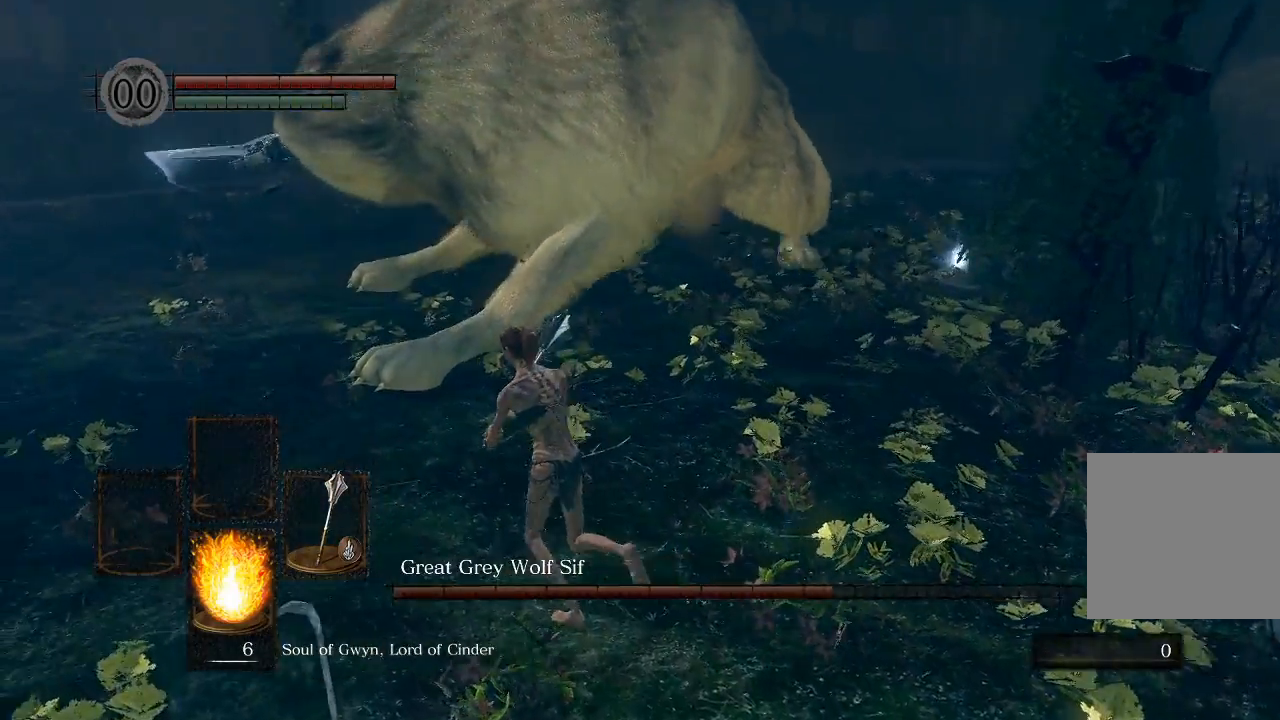
{"buttons": [], "left_stick": "left", "right_stick": "right", "events": [[17, "B", "down"], [33, "right_stick", "right"], [183, "B", "up"], [433, "left_stick", "left"]]}
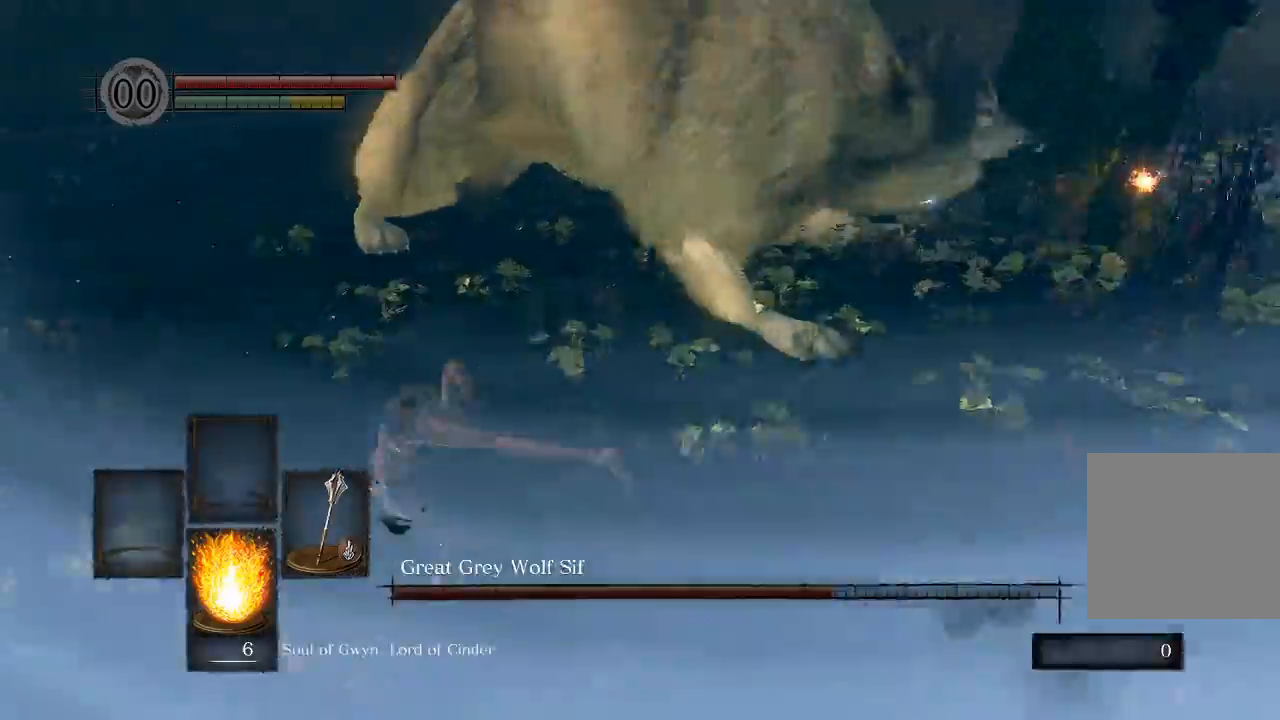
{"buttons": [], "left_stick": "down-right", "right_stick": "center", "events": [[133, "left_stick", "center"], [217, "left_stick", "down-right"], [267, "right_stick", "center"]]}
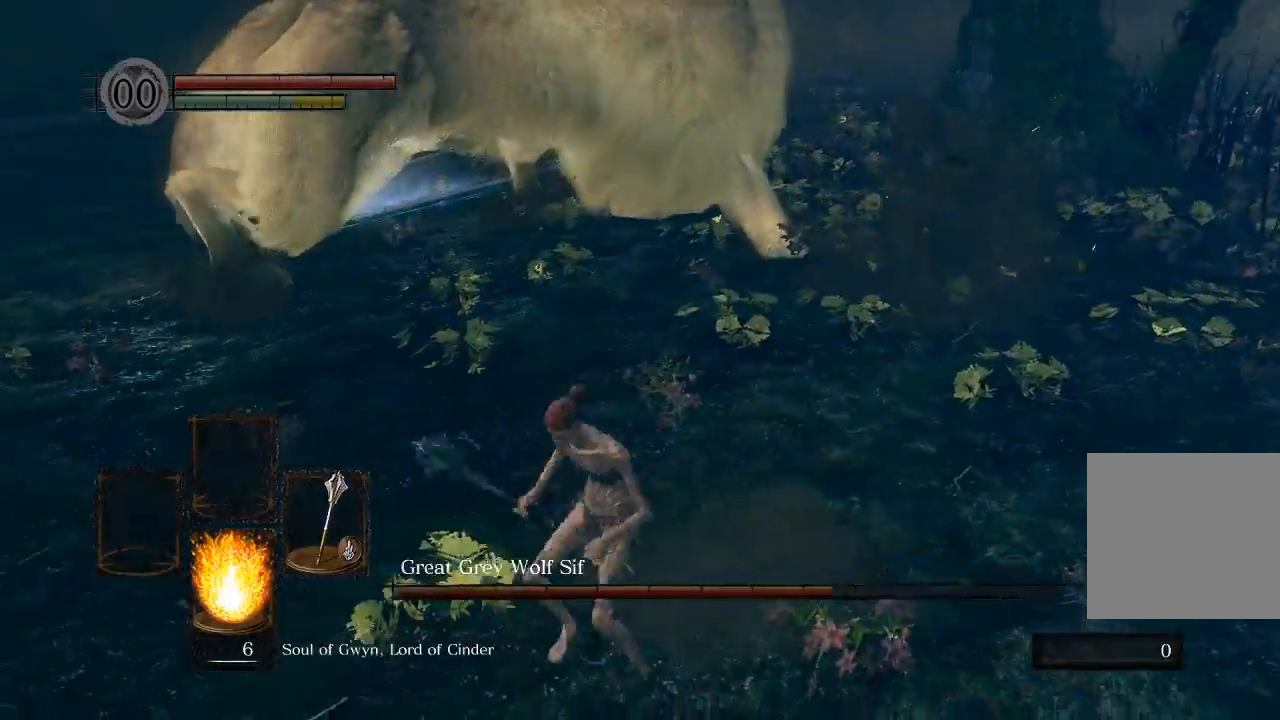
{"buttons": [], "left_stick": "up-left", "right_stick": "center", "events": [[67, "left_stick", "right"], [200, "left_stick", "up-right"], [350, "left_stick", "up"], [450, "left_stick", "up-left"]]}
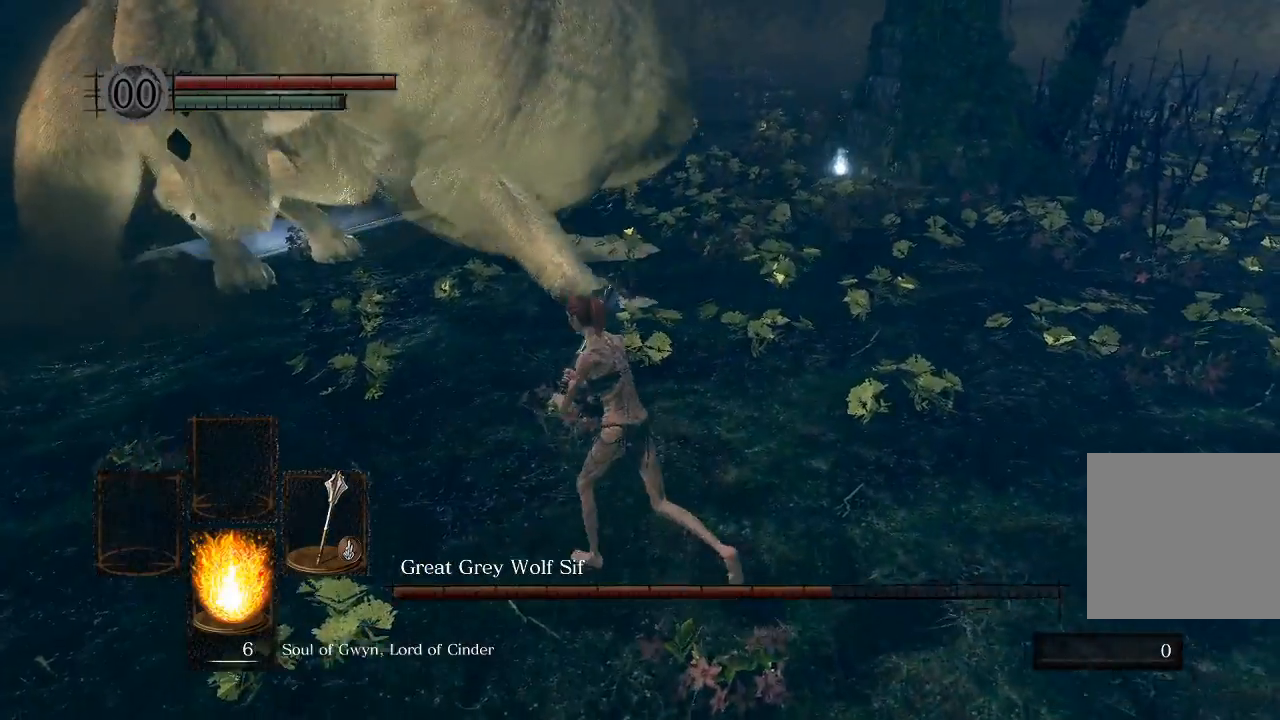
{"buttons": [], "left_stick": "up-left", "right_stick": "right", "events": [[483, "right_stick", "right"]]}
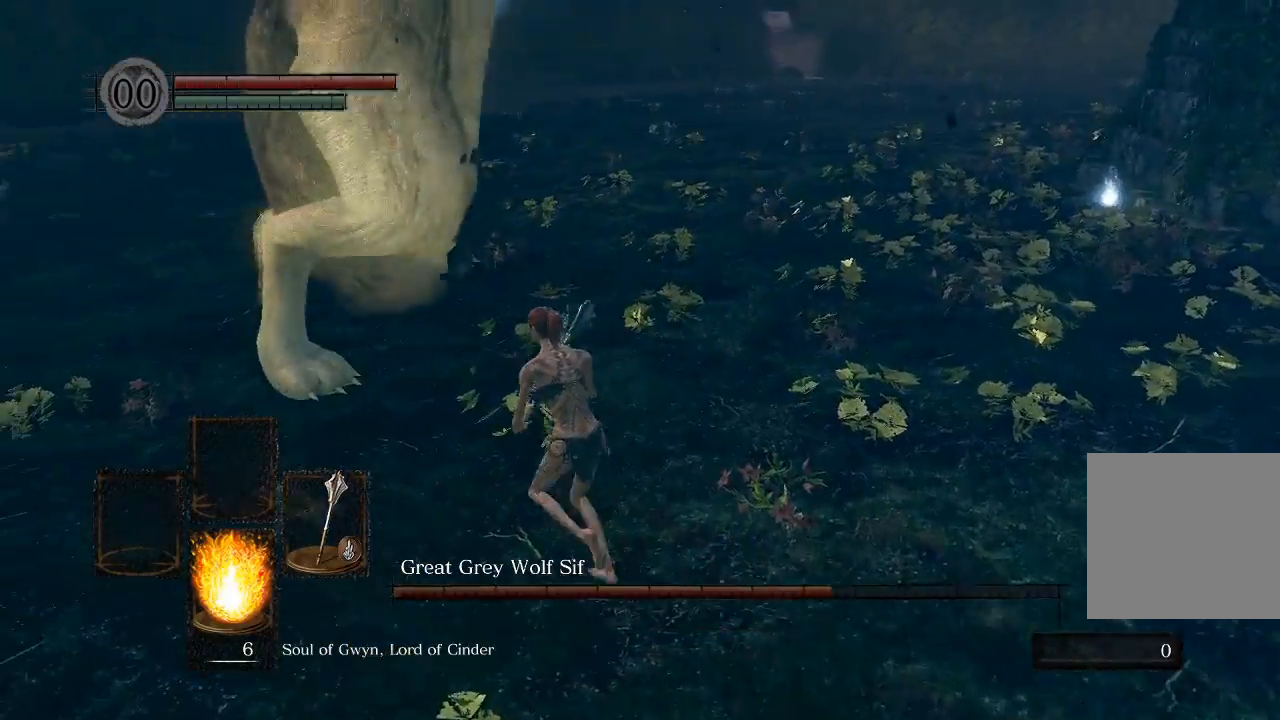
{"buttons": [], "left_stick": "up-left", "right_stick": "right", "events": [[83, "R1", "down"], [300, "R1", "up"]]}
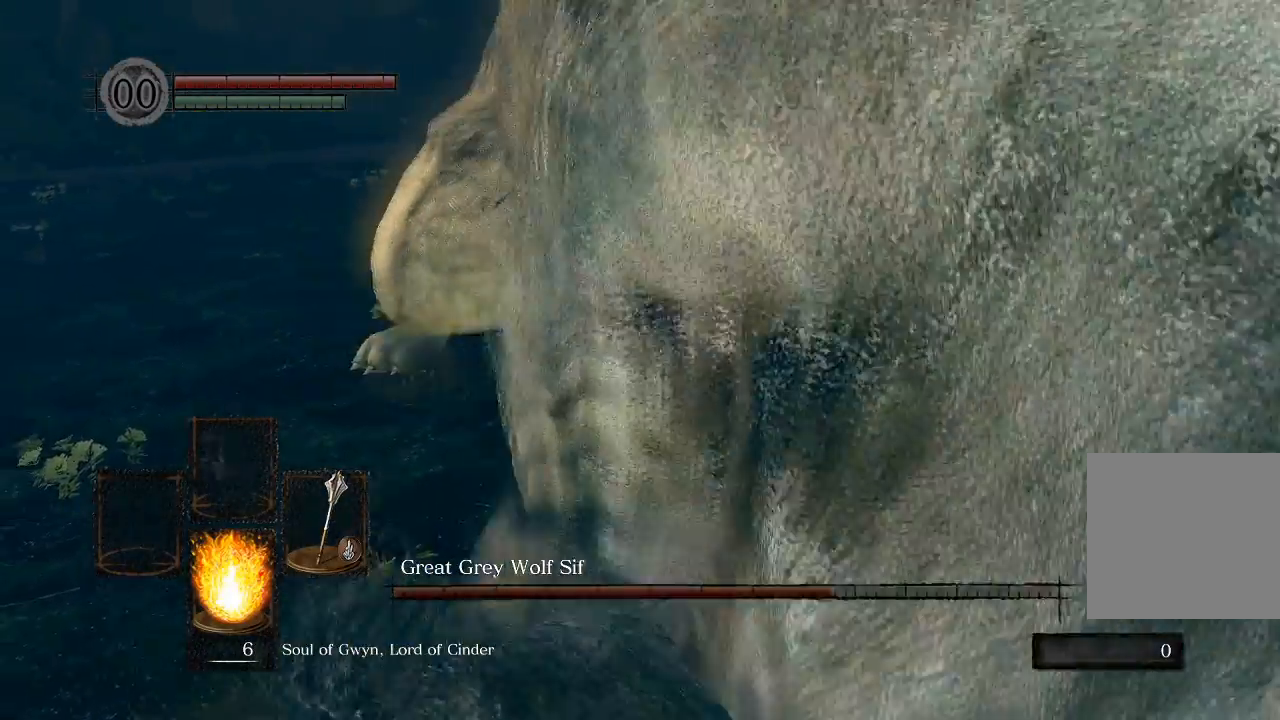
{"buttons": [], "left_stick": "up-left", "right_stick": "right", "events": []}
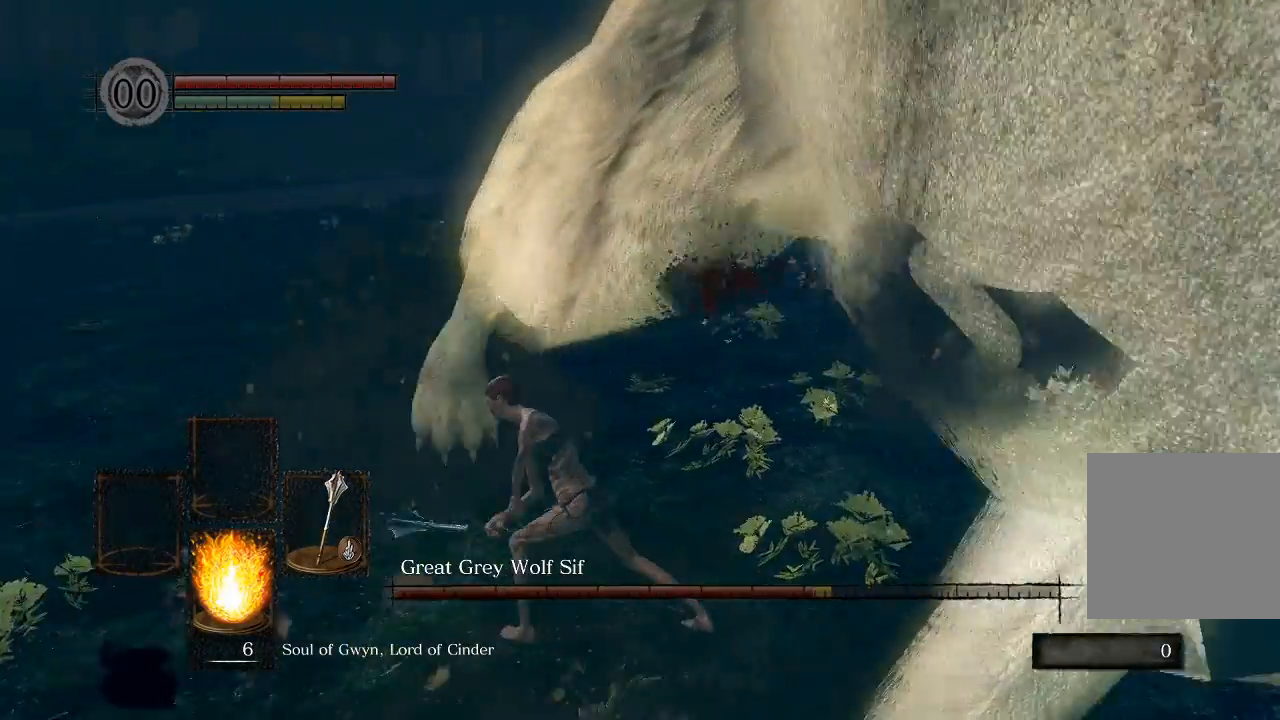
{"buttons": [], "left_stick": "left", "right_stick": "right", "events": [[217, "left_stick", "left"]]}
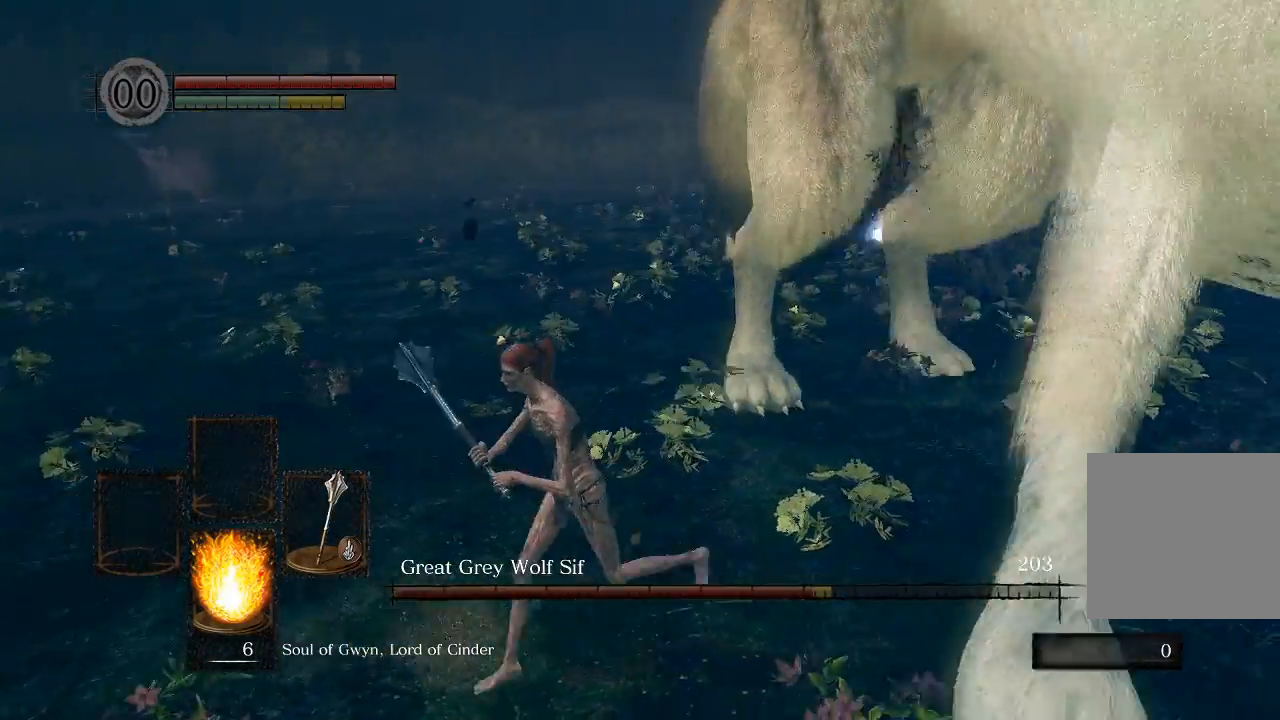
{"buttons": [], "left_stick": "down-left", "right_stick": "right", "events": [[383, "left_stick", "down-left"]]}
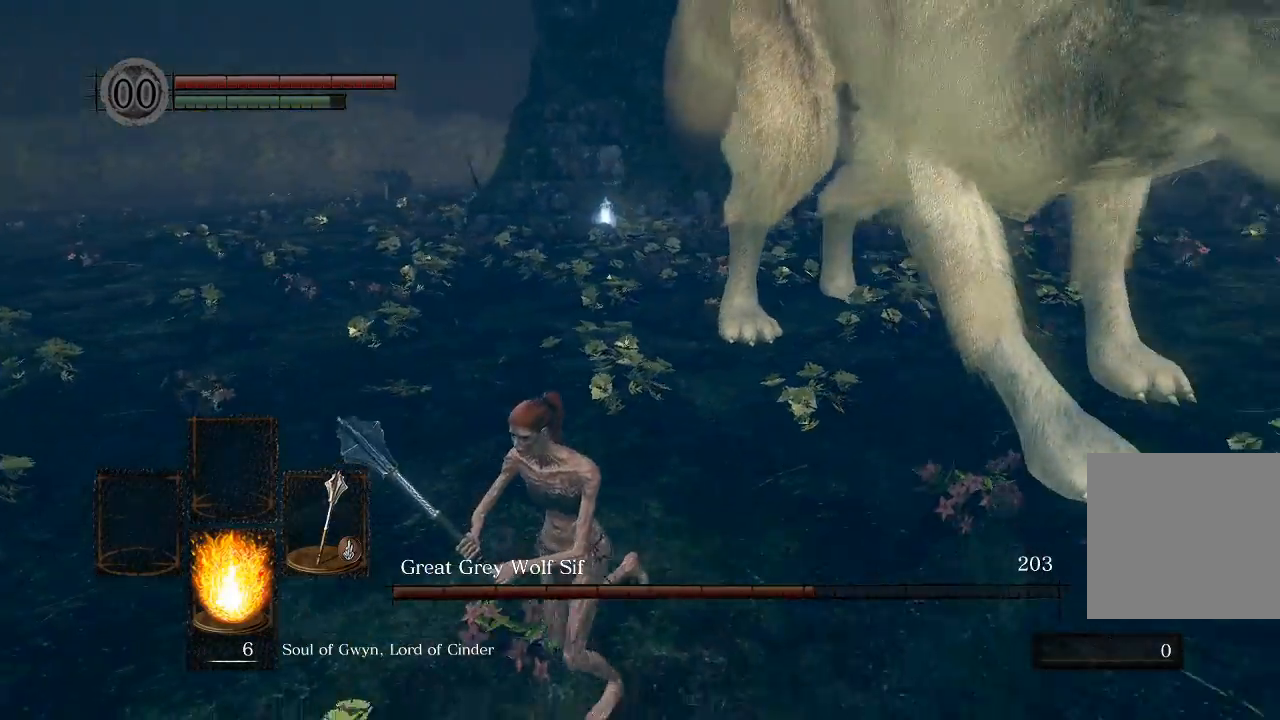
{"buttons": [], "left_stick": "down-left", "right_stick": "right", "events": []}
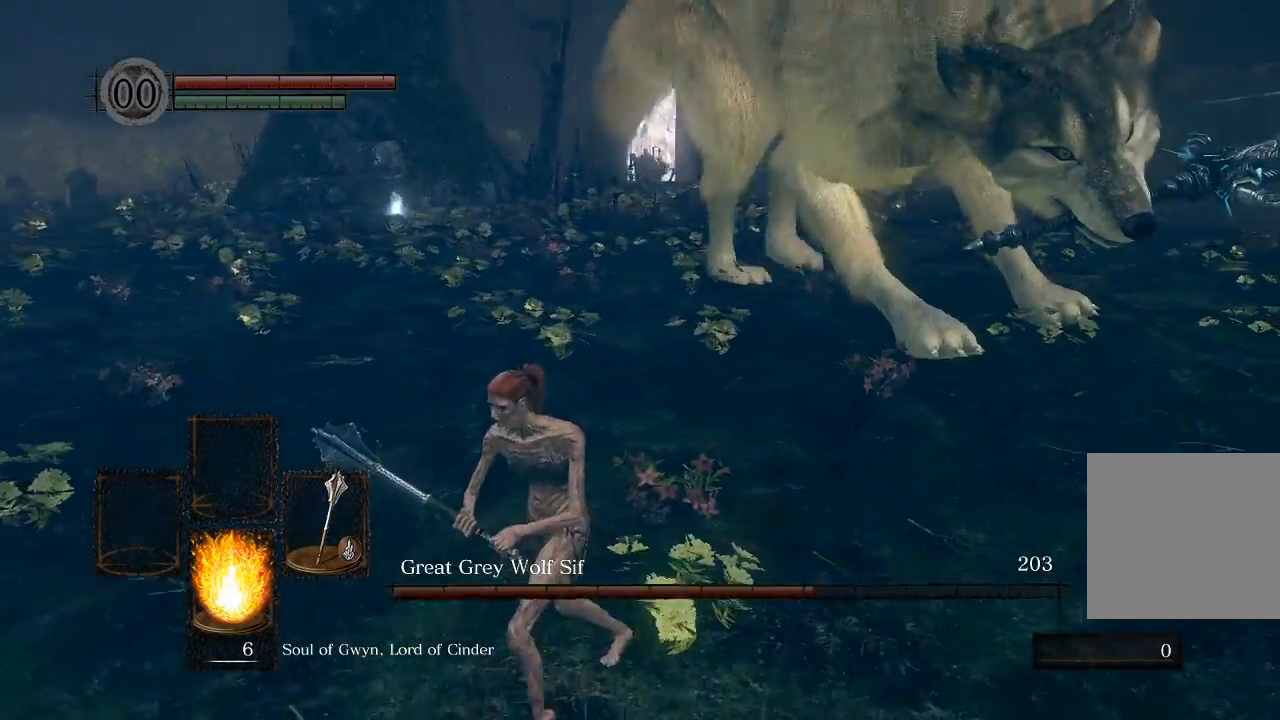
{"buttons": [], "left_stick": "left", "right_stick": "right", "events": [[217, "left_stick", "left"]]}
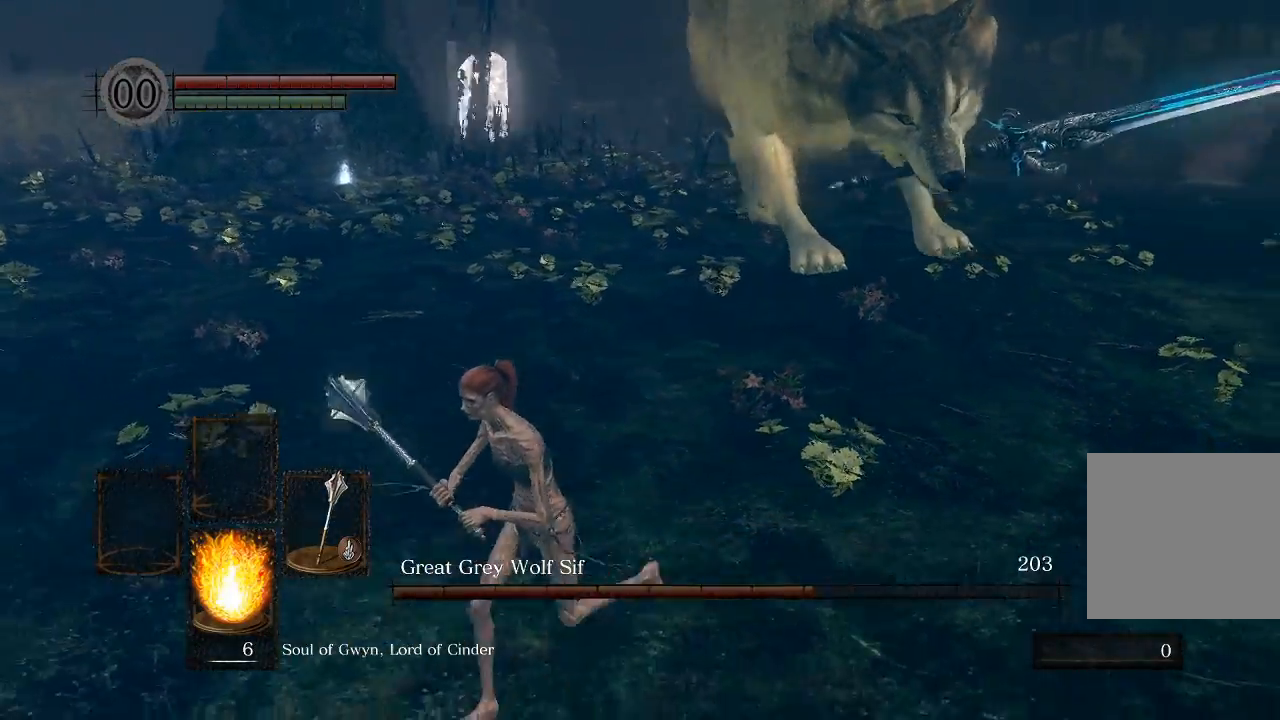
{"buttons": ["B"], "left_stick": "left", "right_stick": "right", "events": [[450, "B", "down"]]}
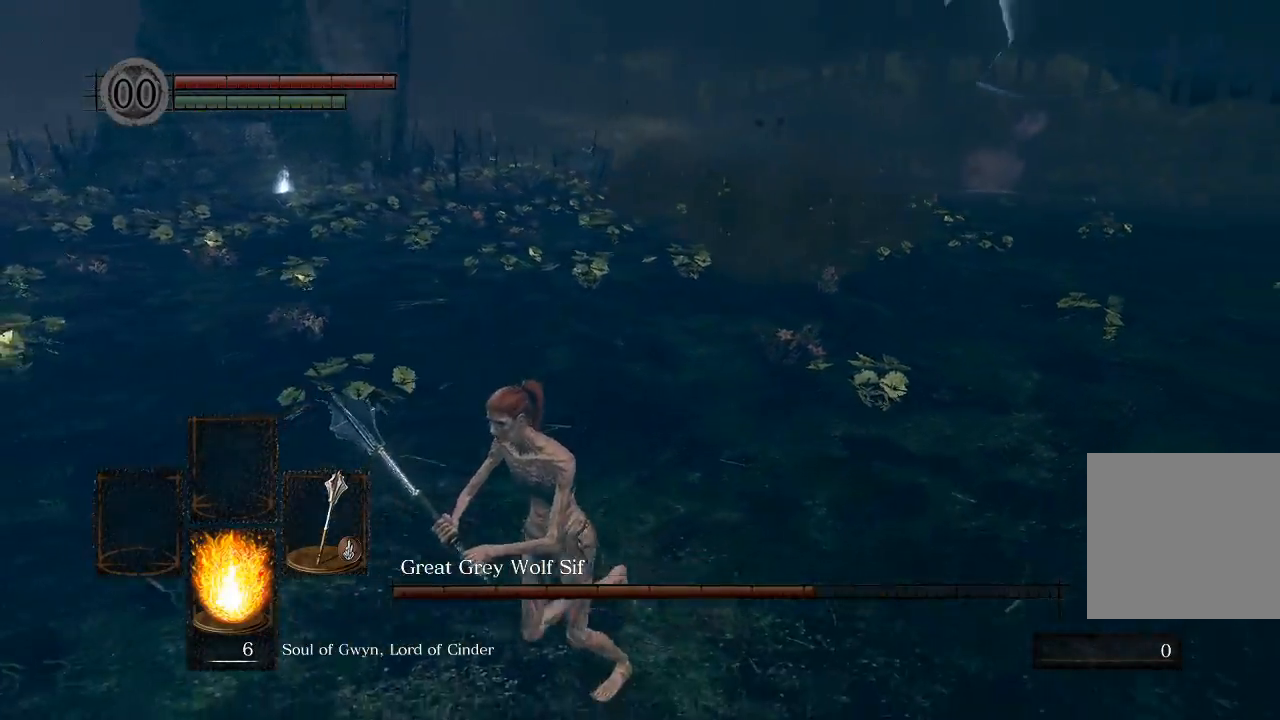
{"buttons": ["B"], "left_stick": "left", "right_stick": "right", "events": []}
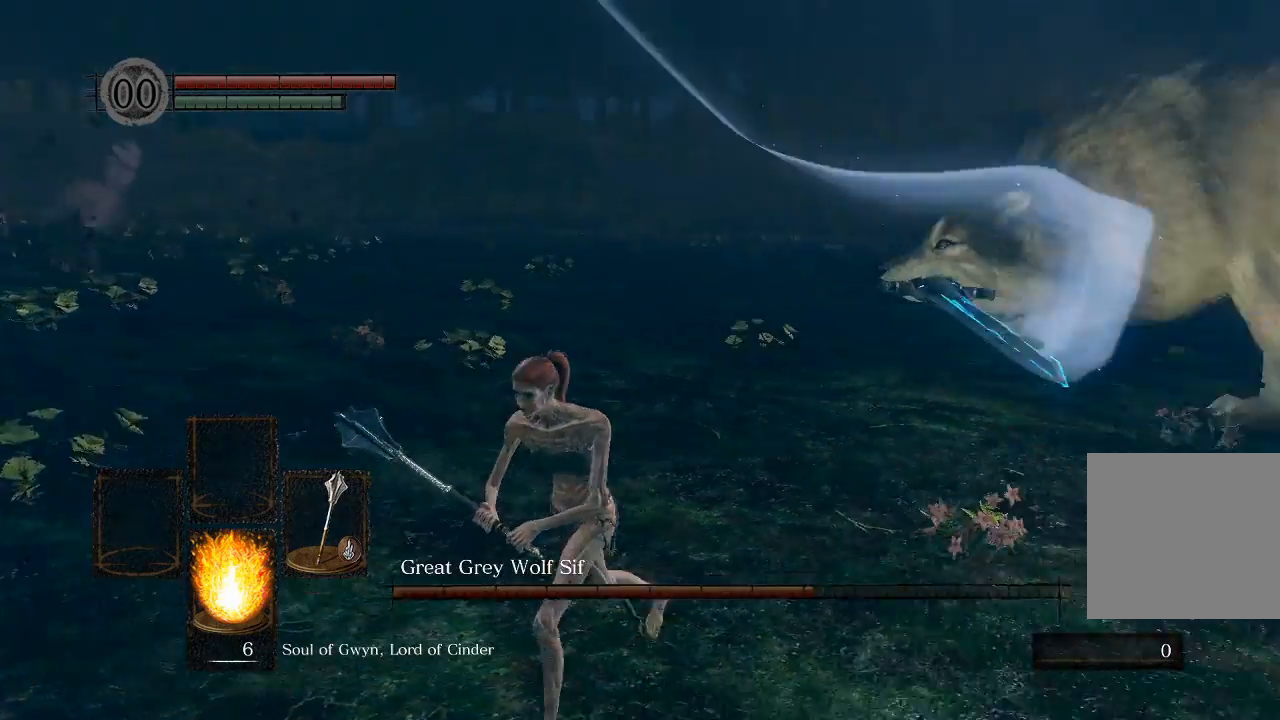
{"buttons": [], "left_stick": "center", "right_stick": "center", "events": [[83, "B", "up"], [333, "left_stick", "center"], [500, "right_stick", "center"]]}